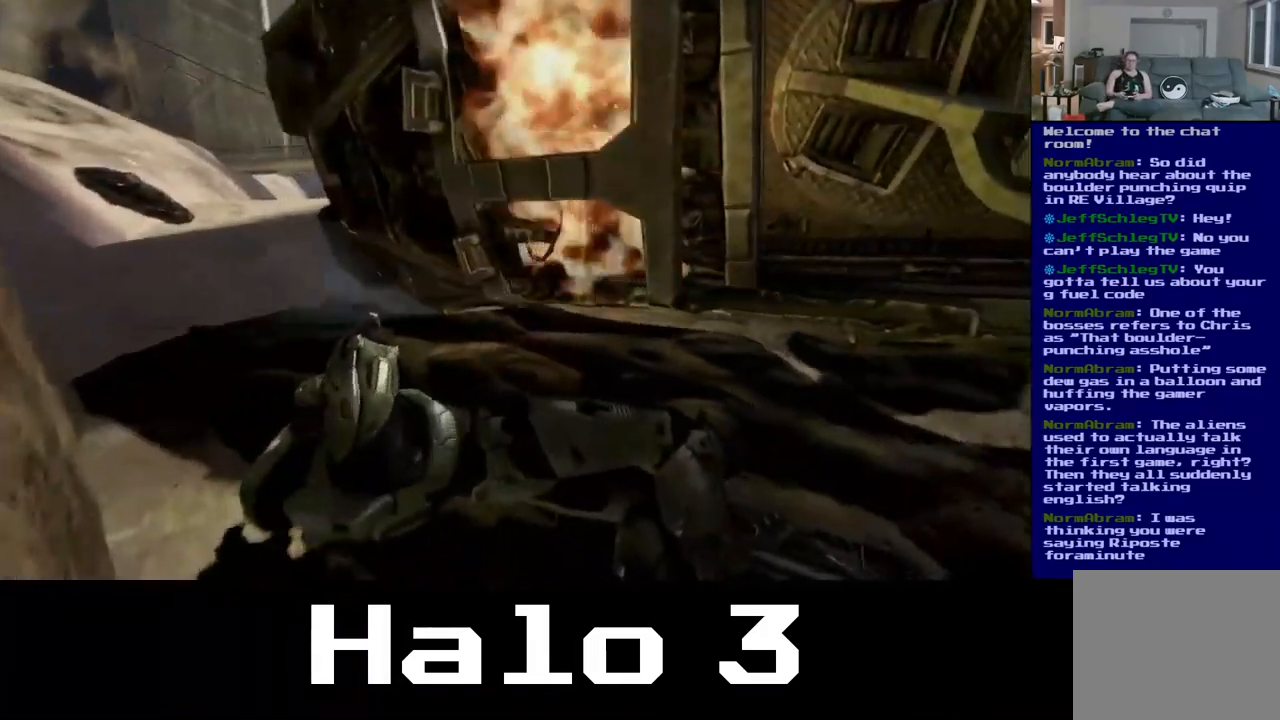
Gameplay with a controller (Xbox layout); each line is a JSON object with the inputs held at the frame after it. "events" lists button and stick changes between this image and that frame as [ms after this image, input, new state], when the widget could be followed in between.
{"buttons": [], "left_stick": "center", "right_stick": "center", "events": [[33, "right_stick", "center"]]}
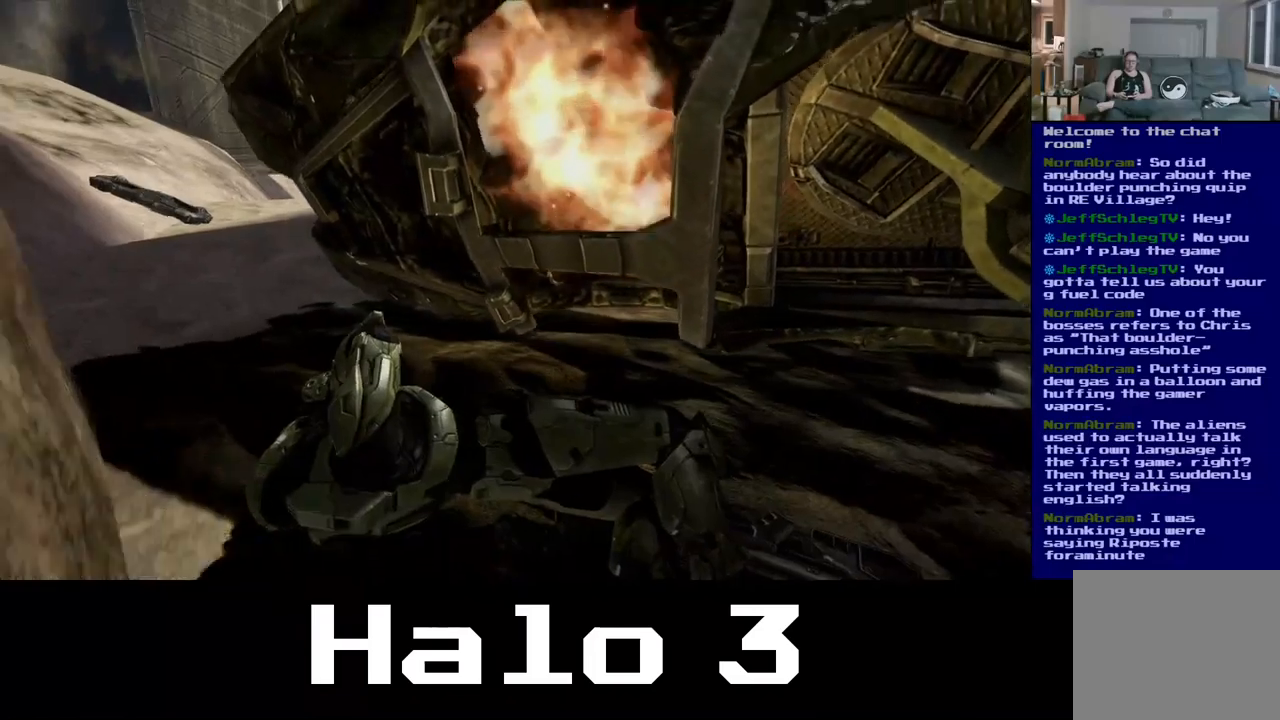
{"buttons": [], "left_stick": "center", "right_stick": "center", "events": [[17, "left_stick", "right"], [17, "right_stick", "left"], [333, "right_stick", "center"], [467, "left_stick", "center"]]}
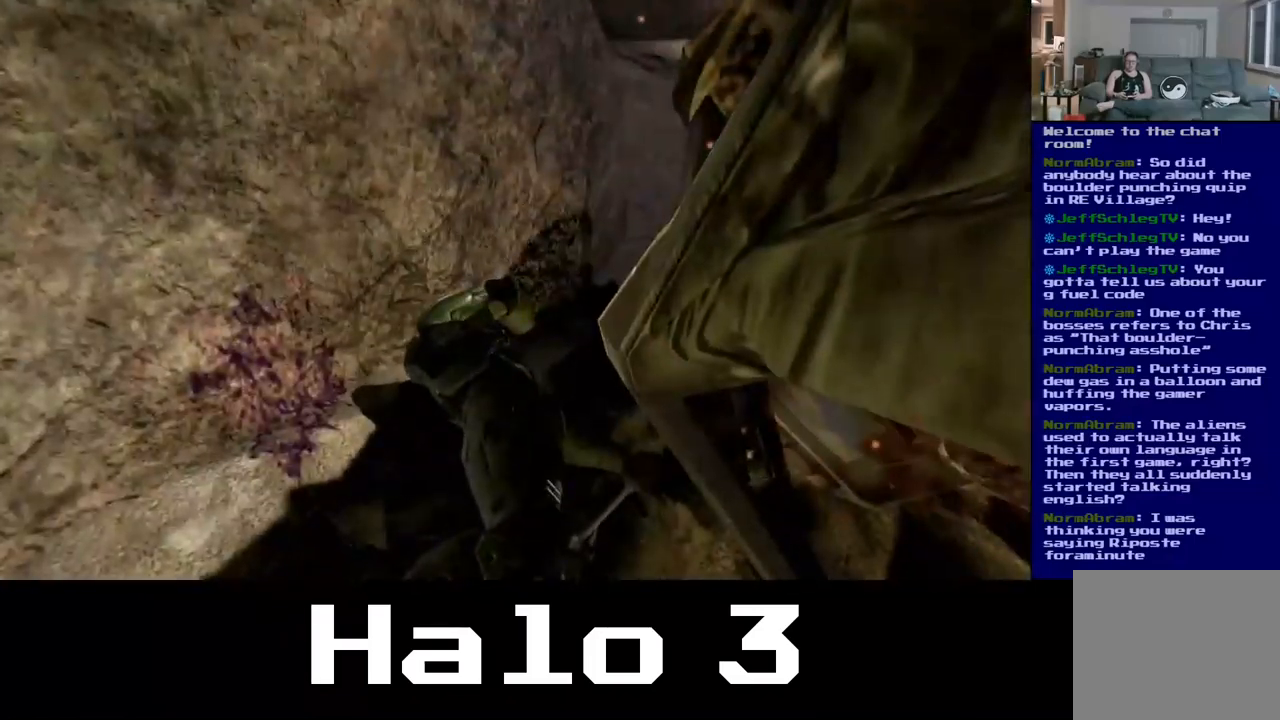
{"buttons": [], "left_stick": "right", "right_stick": "center", "events": [[183, "left_stick", "right"], [200, "right_stick", "left"], [500, "right_stick", "center"]]}
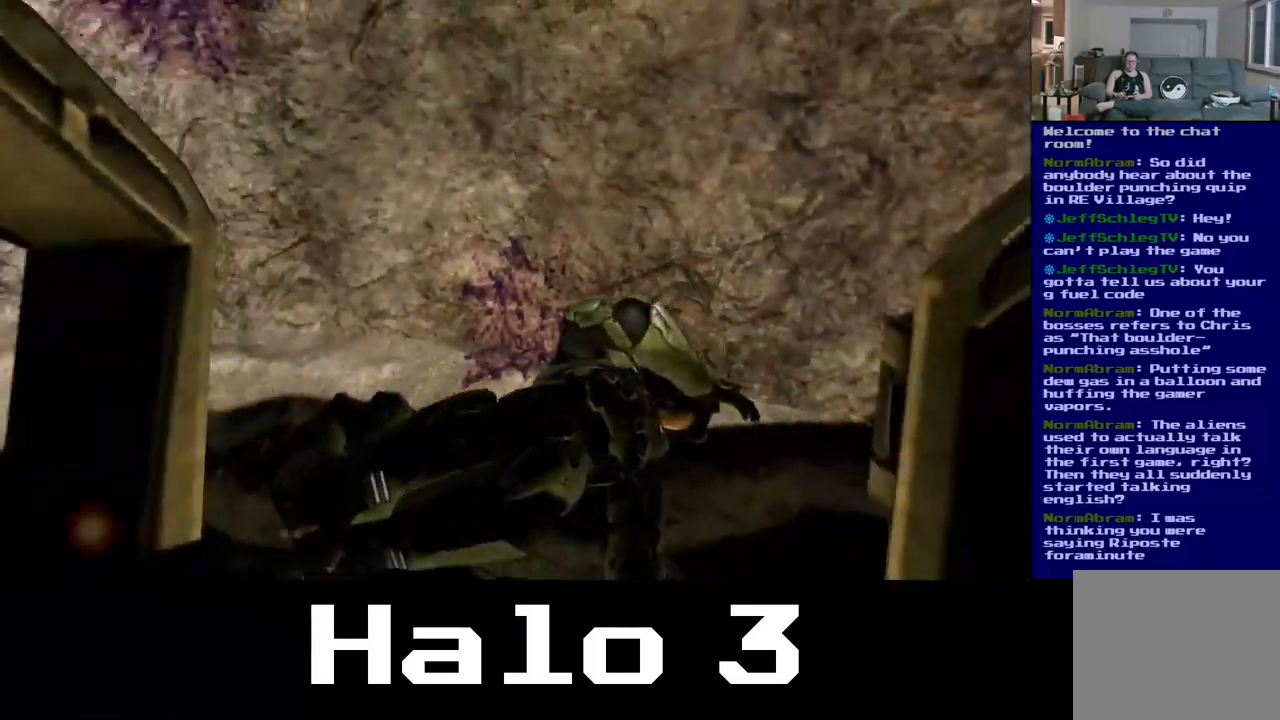
{"buttons": [], "left_stick": "right", "right_stick": "left", "events": [[50, "left_stick", "center"], [367, "right_stick", "left"], [433, "left_stick", "right"]]}
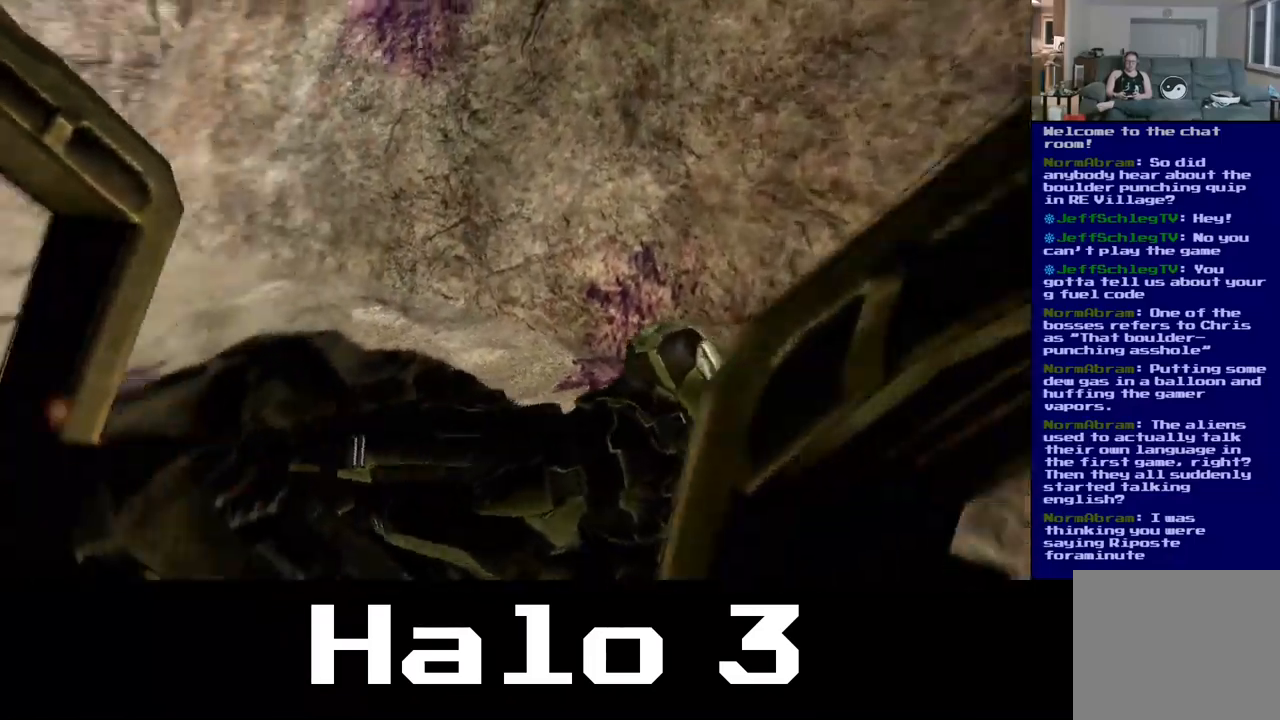
{"buttons": [], "left_stick": "right", "right_stick": "left", "events": []}
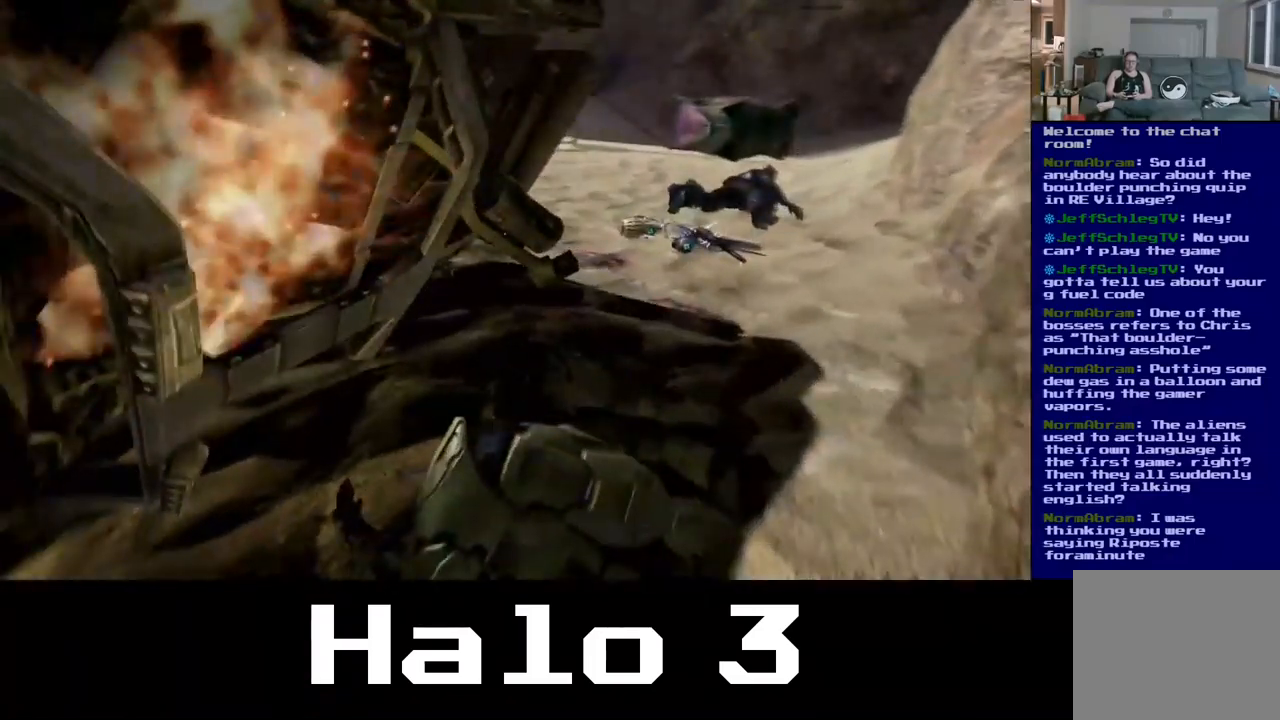
{"buttons": [], "left_stick": "center", "right_stick": "center", "events": [[400, "left_stick", "center"], [467, "right_stick", "center"]]}
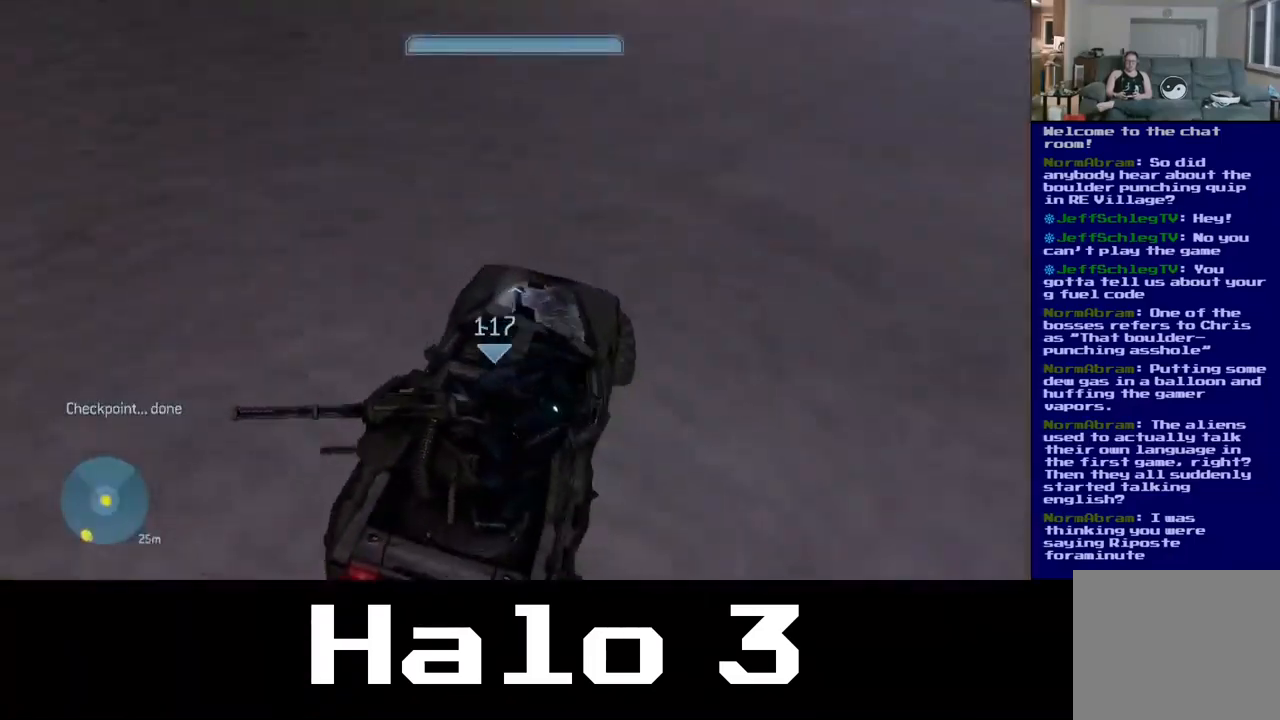
{"buttons": [], "left_stick": "up", "right_stick": "up-right", "events": [[150, "left_stick", "up"], [233, "right_stick", "up-right"]]}
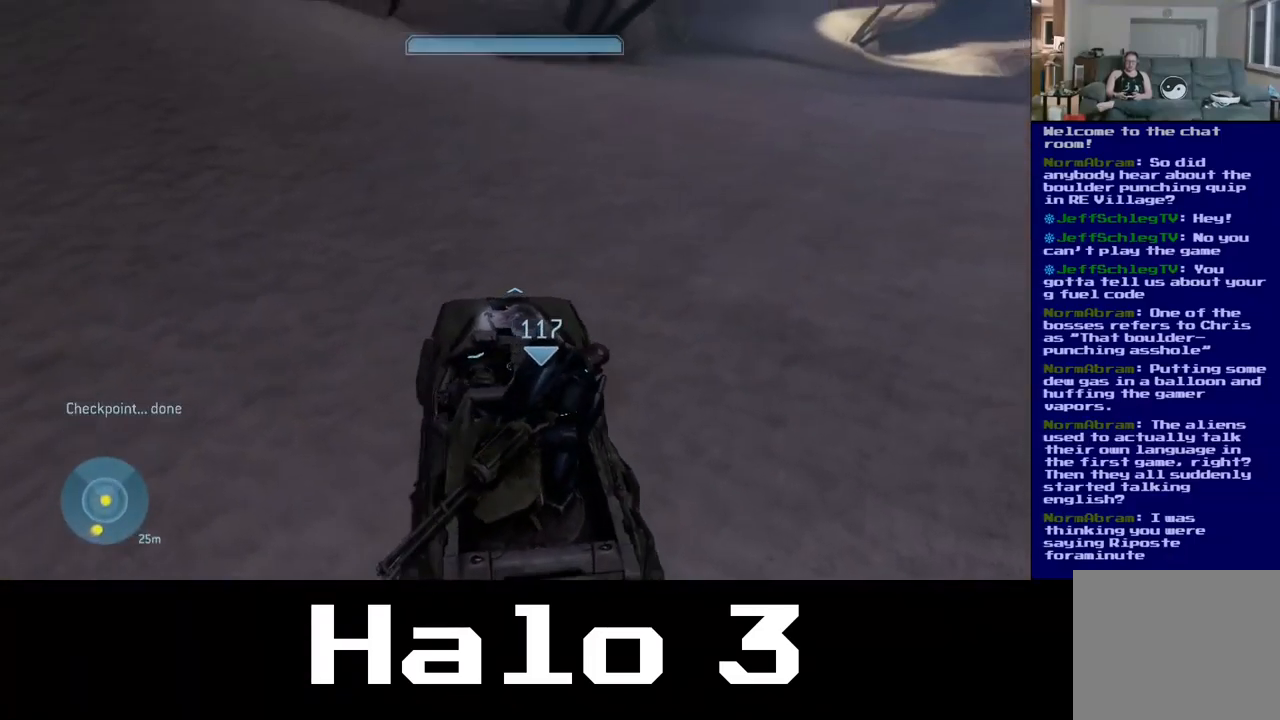
{"buttons": [], "left_stick": "up-right", "right_stick": "center", "events": [[350, "right_stick", "center"], [417, "left_stick", "up-right"]]}
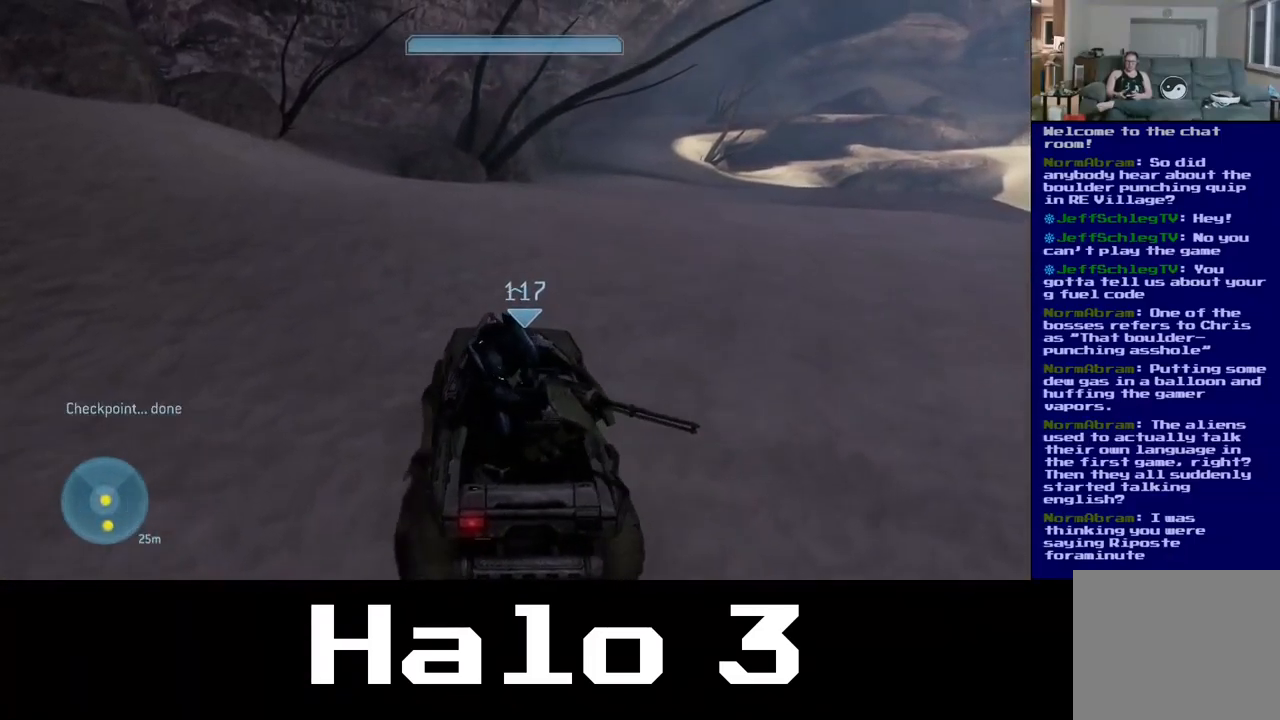
{"buttons": [], "left_stick": "up-right", "right_stick": "right", "events": [[150, "right_stick", "right"]]}
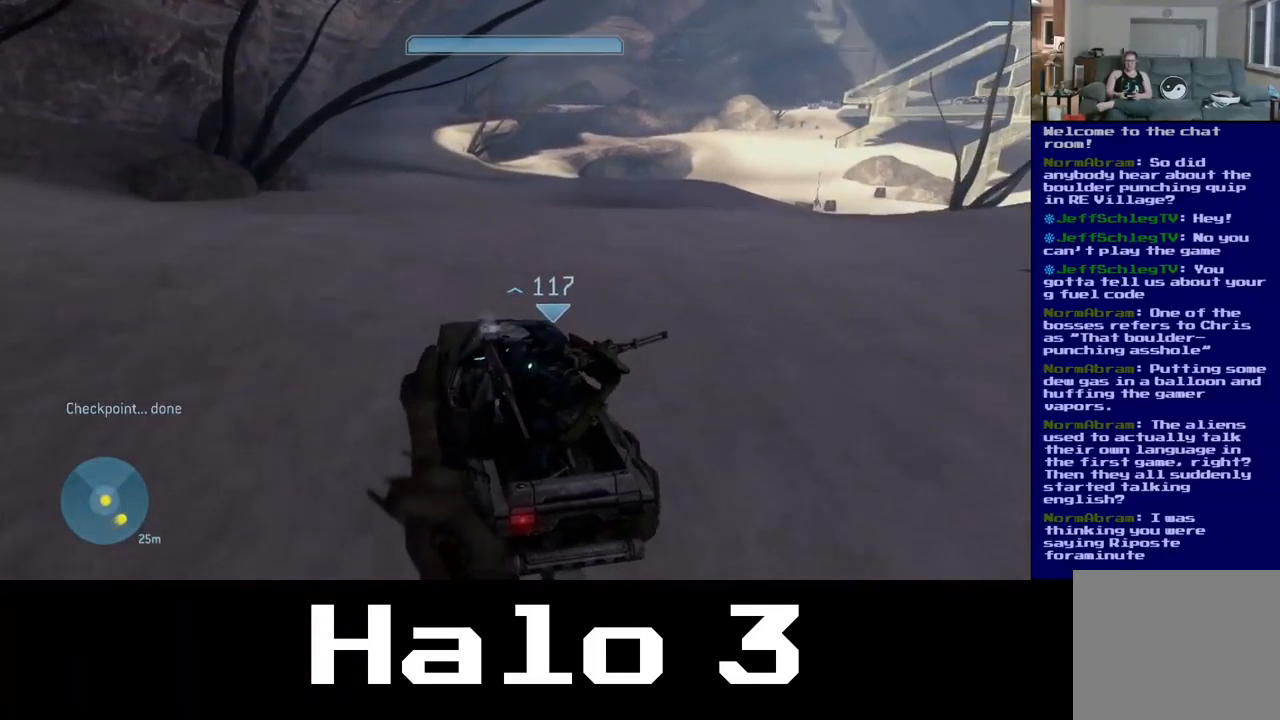
{"buttons": [], "left_stick": "up", "right_stick": "center", "events": [[467, "left_stick", "up"], [483, "right_stick", "center"]]}
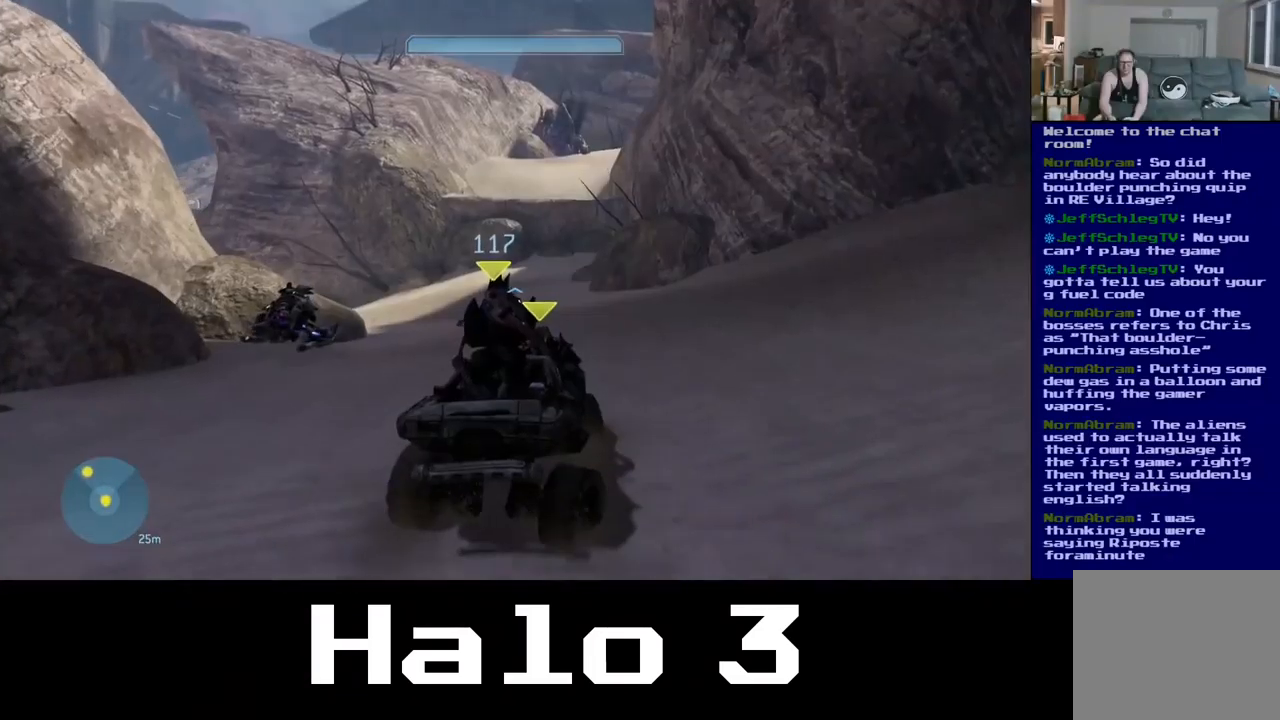
{"buttons": [], "left_stick": "up", "right_stick": "left", "events": [[484, "right_stick", "left"]]}
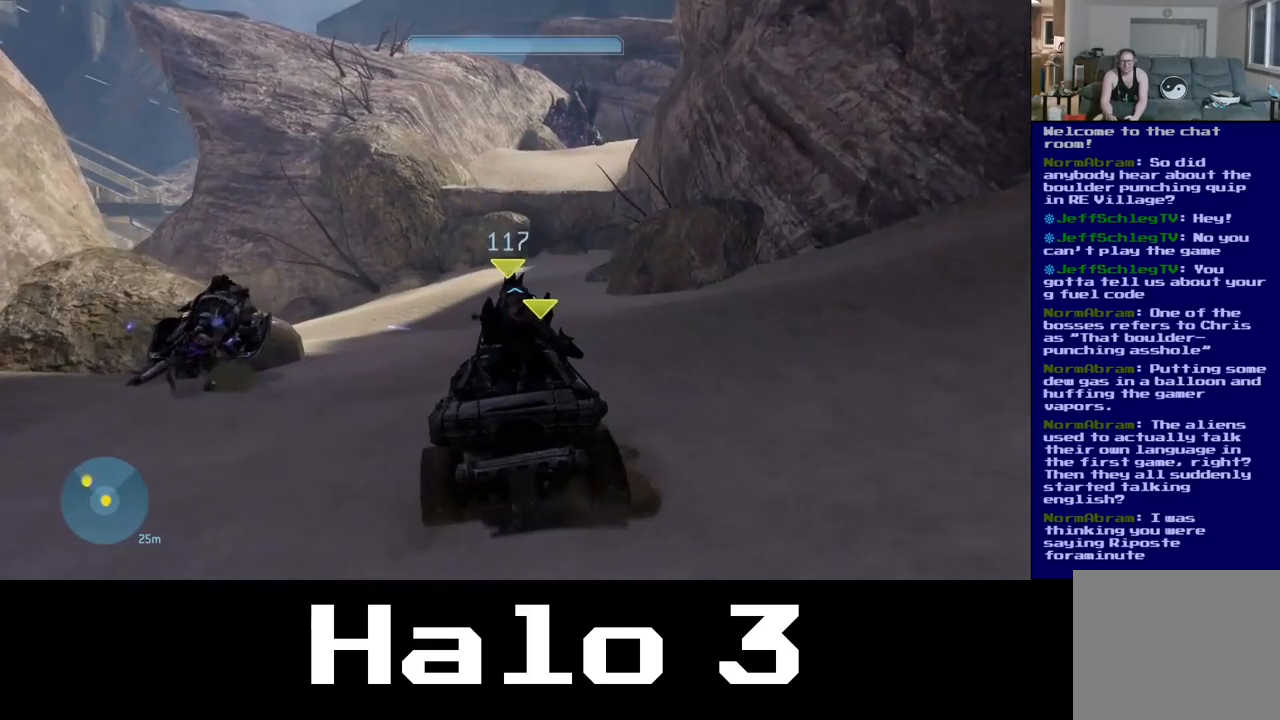
{"buttons": [], "left_stick": "up", "right_stick": "center", "events": [[234, "right_stick", "center"]]}
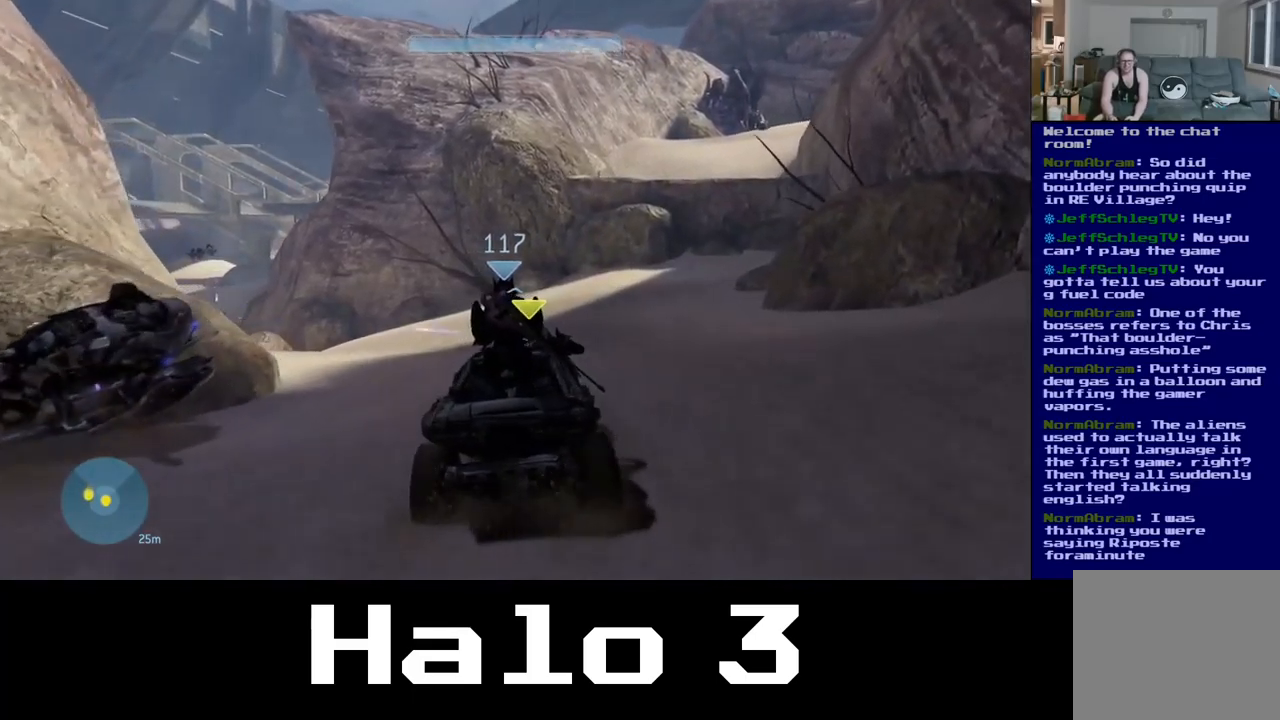
{"buttons": [], "left_stick": "up", "right_stick": "center", "events": []}
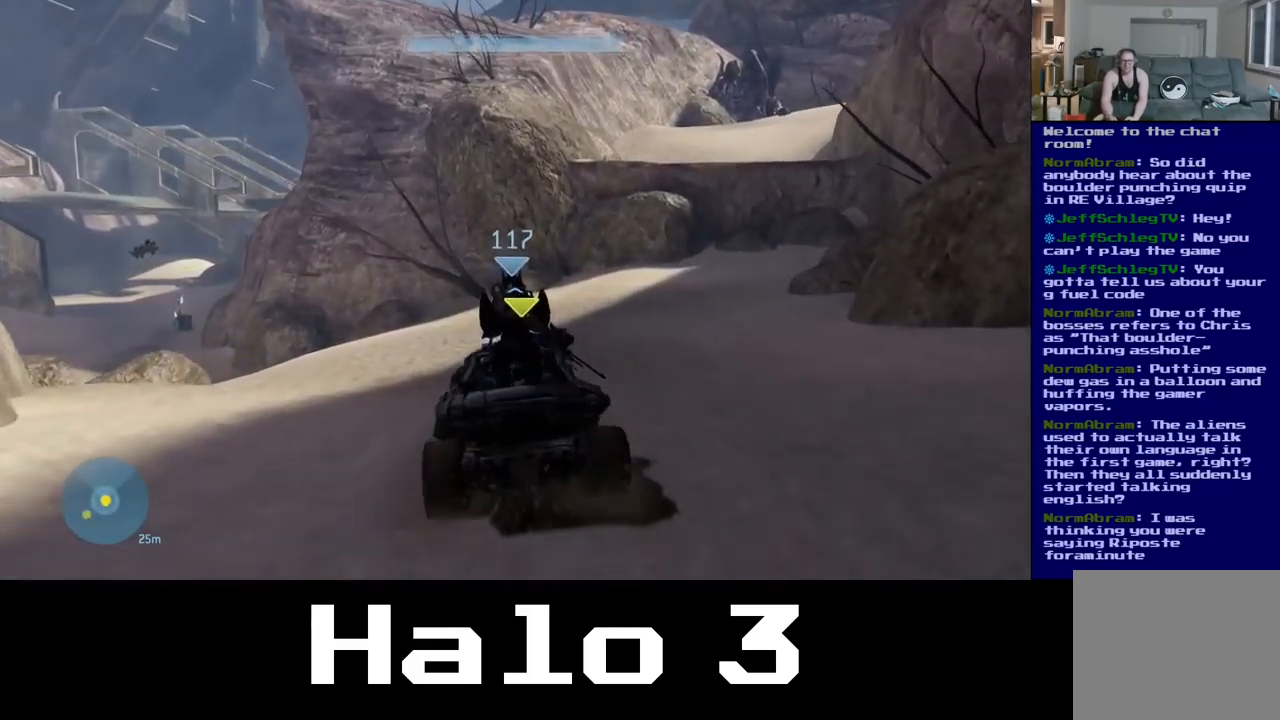
{"buttons": [], "left_stick": "up-left", "right_stick": "left", "events": [[84, "left_stick", "center"], [84, "right_stick", "left"], [134, "left_stick", "down-left"], [350, "left_stick", "up-left"]]}
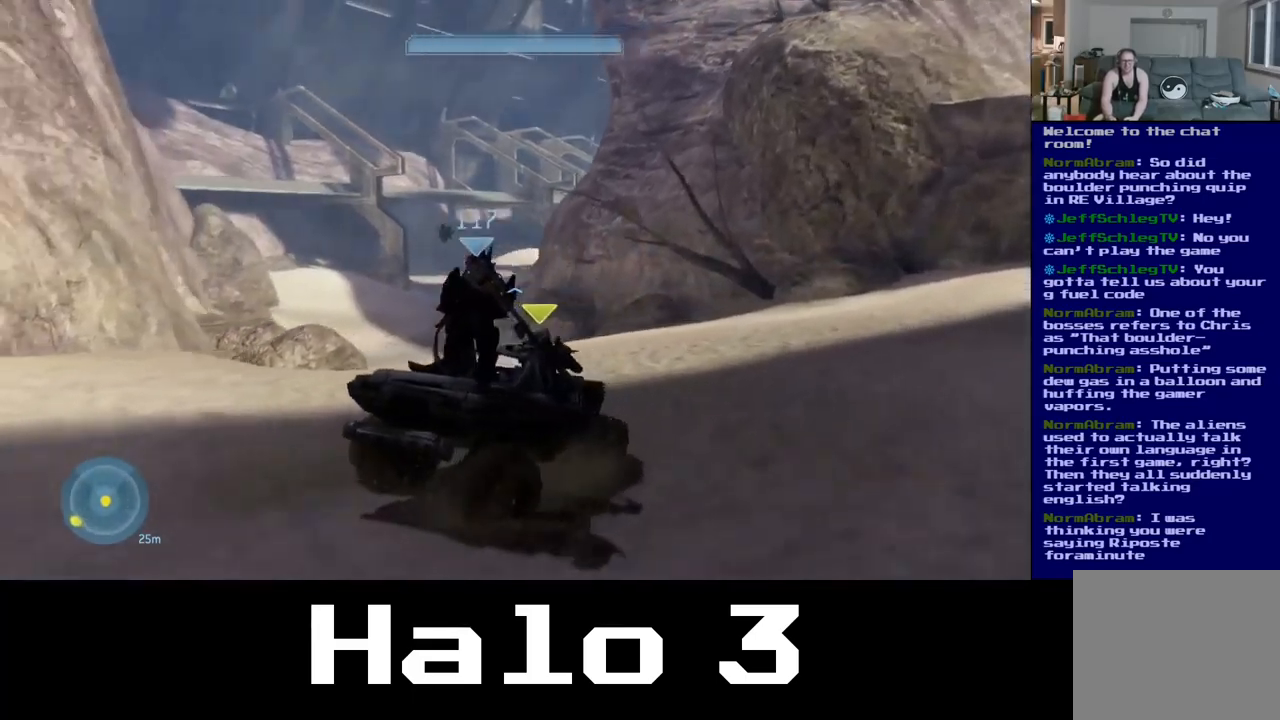
{"buttons": [], "left_stick": "up", "right_stick": "left", "events": [[17, "left_stick", "up"], [67, "right_stick", "center"], [417, "right_stick", "left"]]}
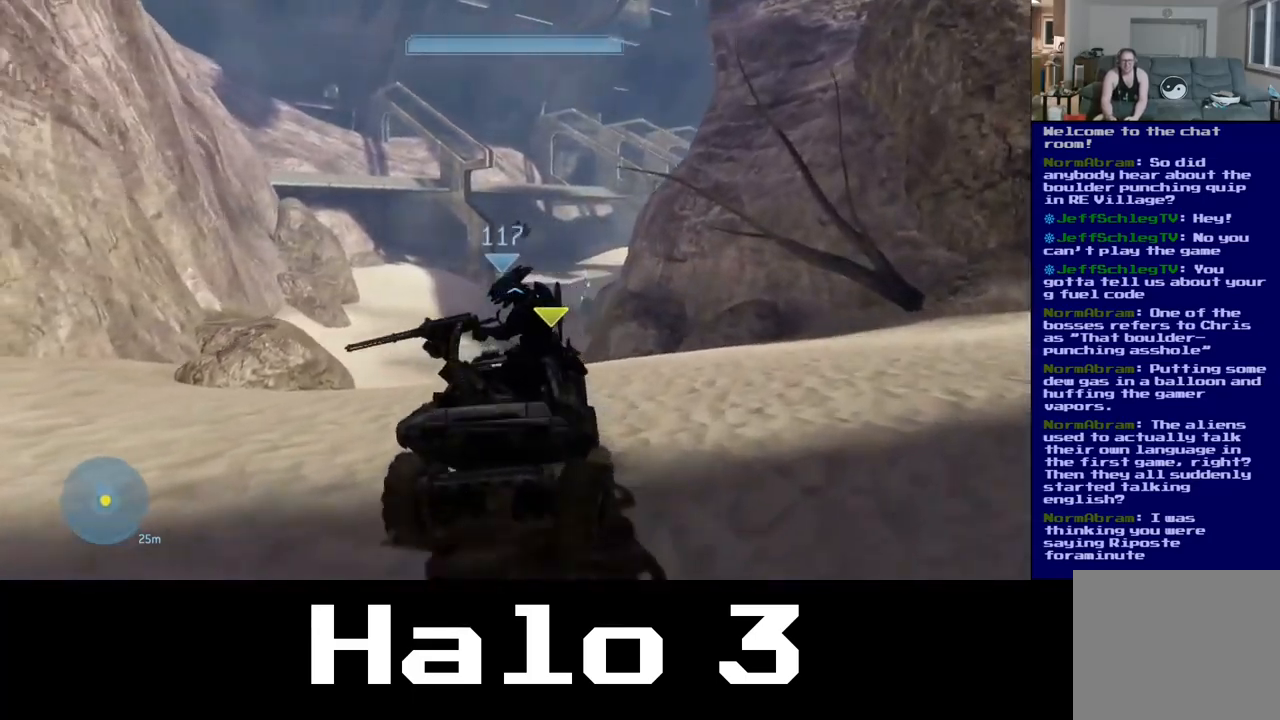
{"buttons": [], "left_stick": "up", "right_stick": "center", "events": [[200, "right_stick", "center"]]}
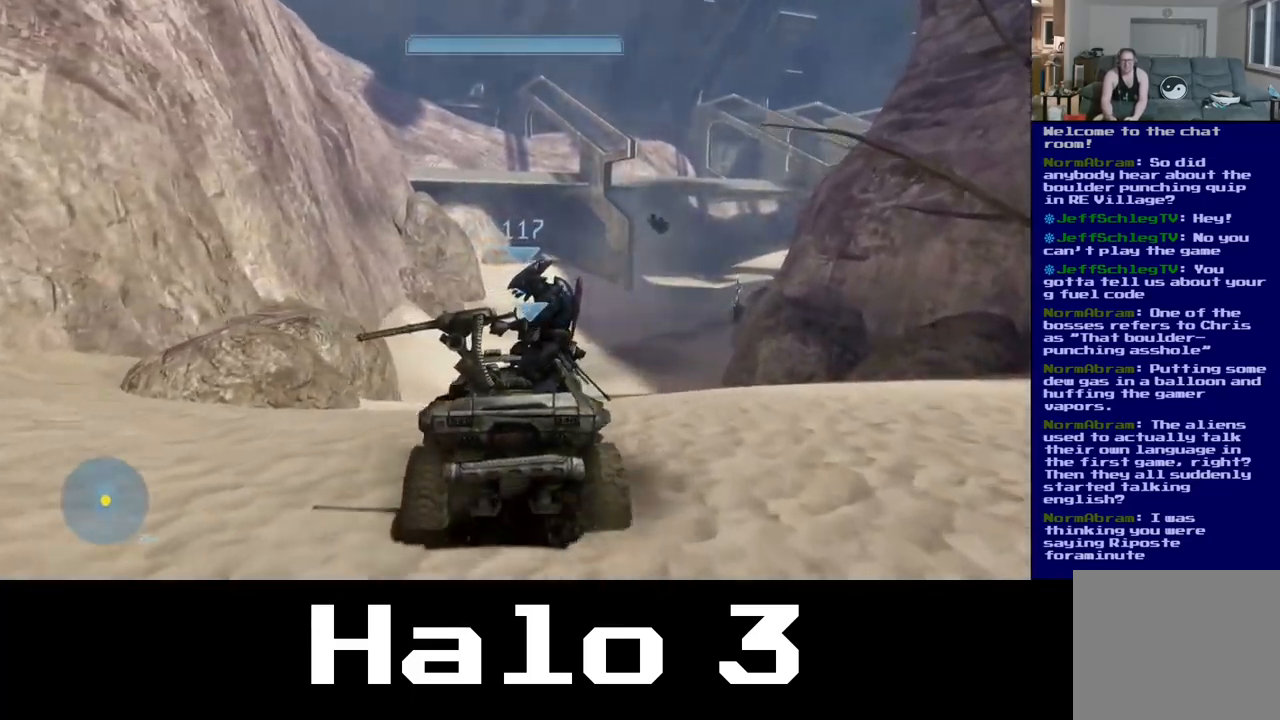
{"buttons": [], "left_stick": "up", "right_stick": "down-right", "events": [[17, "right_stick", "right"], [467, "right_stick", "down-right"]]}
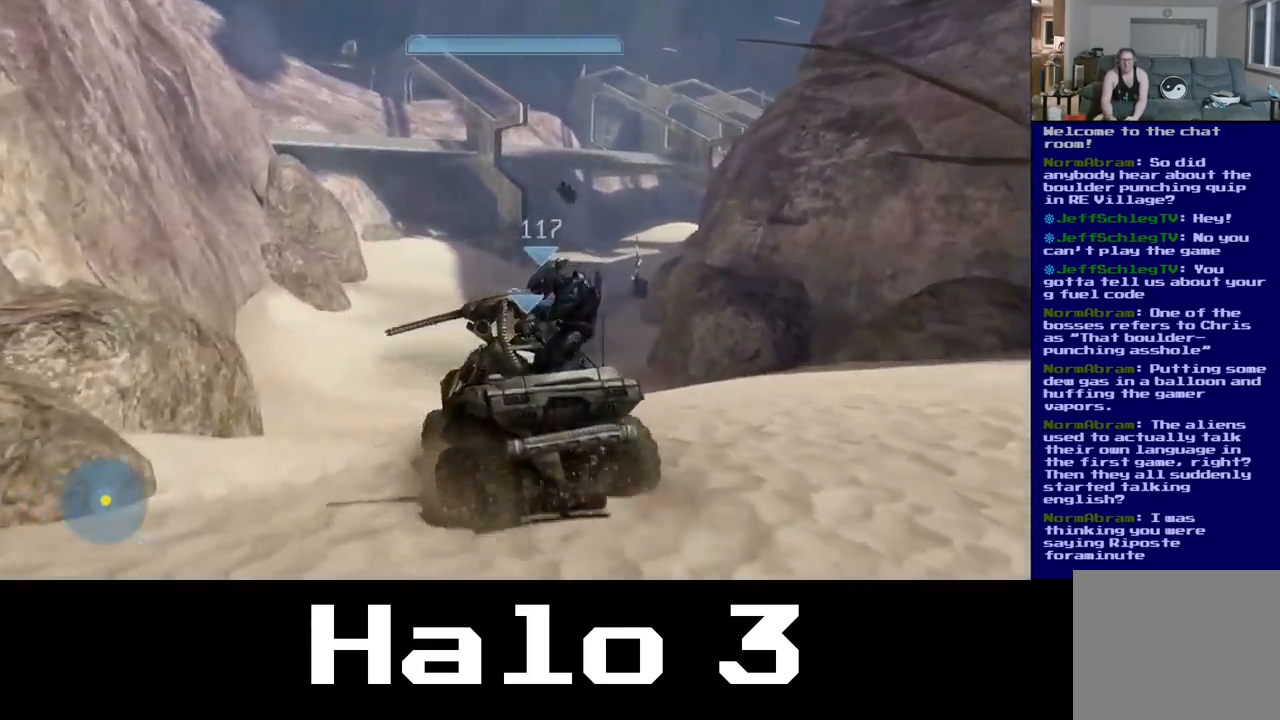
{"buttons": [], "left_stick": "up-right", "right_stick": "left", "events": [[34, "left_stick", "up-right"], [100, "right_stick", "center"], [500, "right_stick", "left"]]}
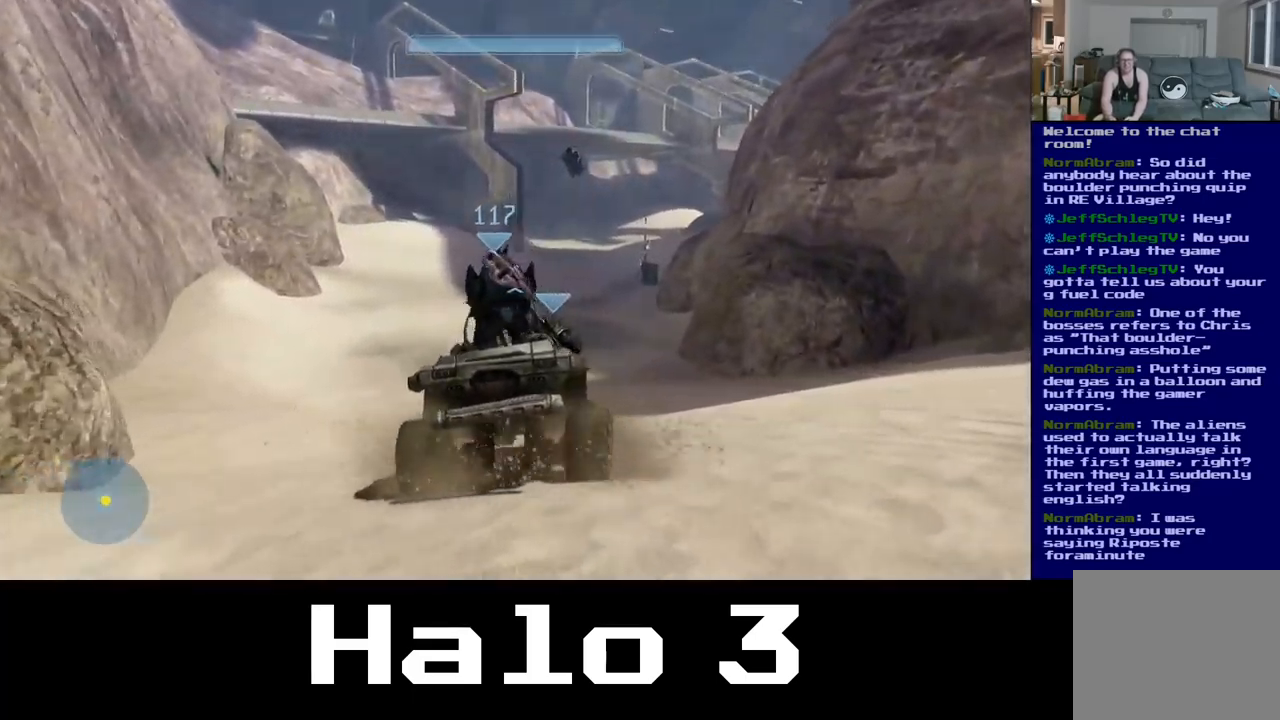
{"buttons": [], "left_stick": "up-right", "right_stick": "right", "events": [[184, "right_stick", "center"], [417, "right_stick", "right"]]}
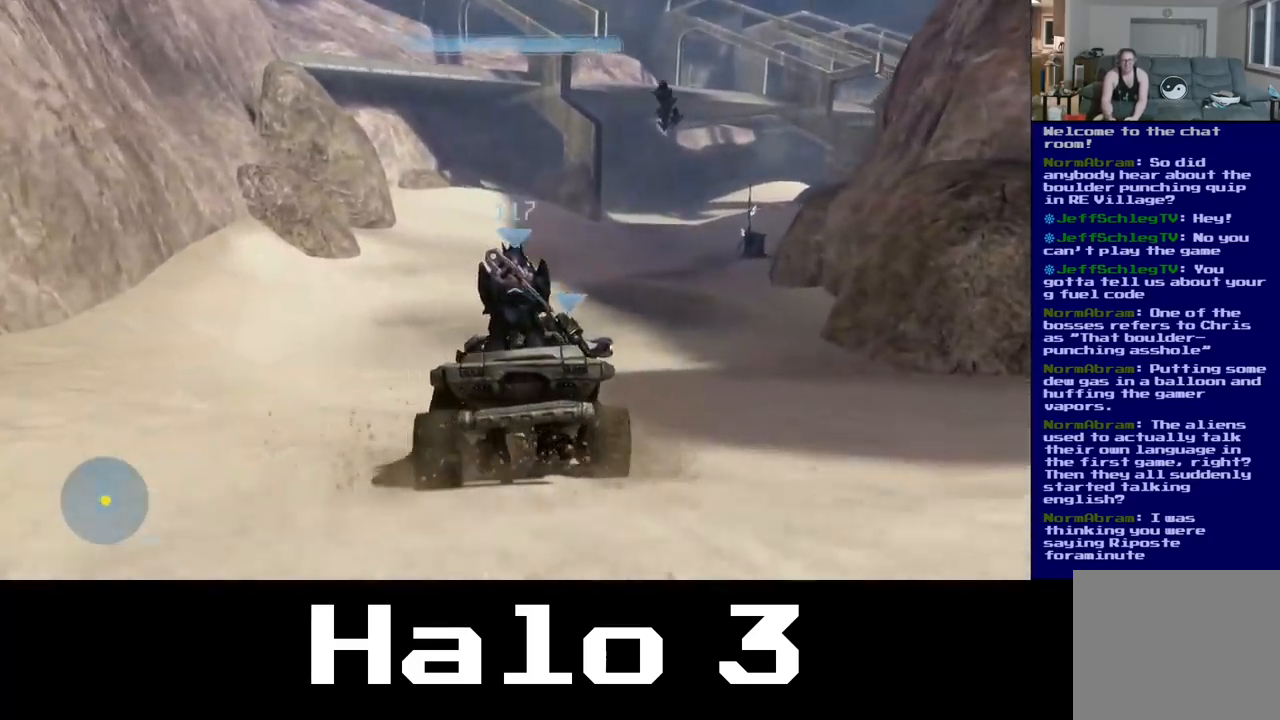
{"buttons": [], "left_stick": "up-right", "right_stick": "center", "events": [[200, "right_stick", "center"]]}
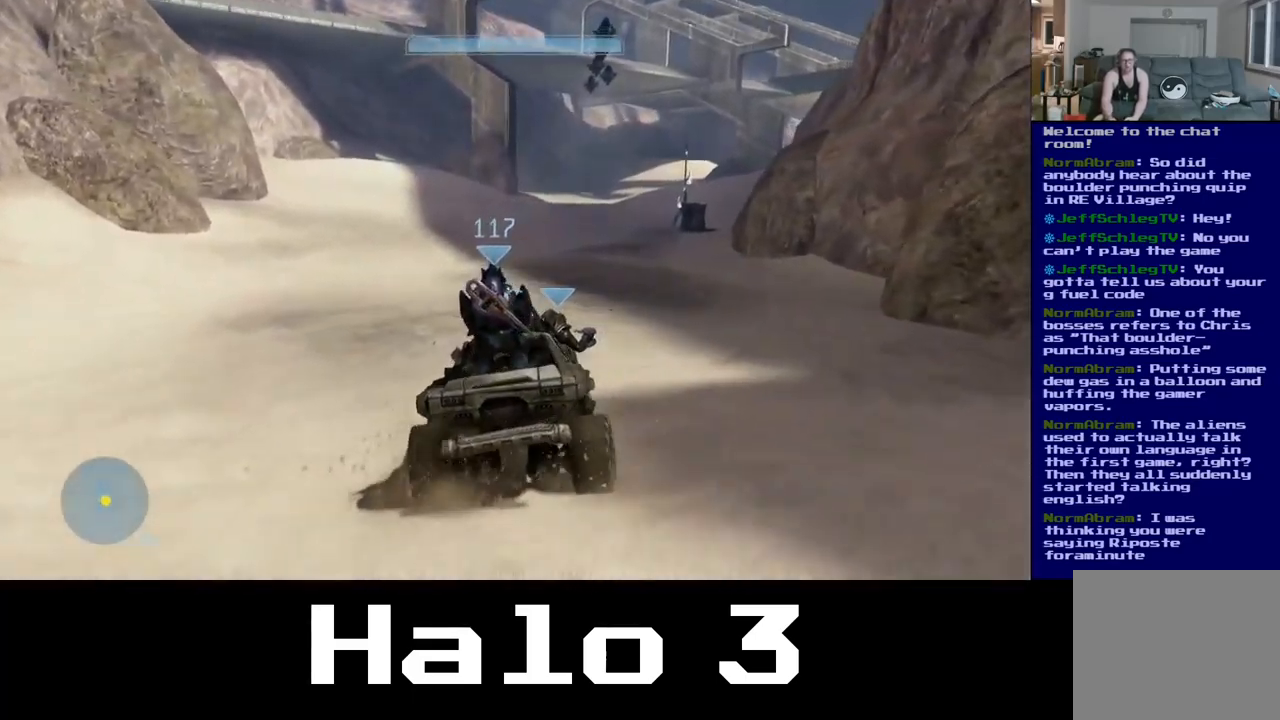
{"buttons": [], "left_stick": "up-right", "right_stick": "center", "events": []}
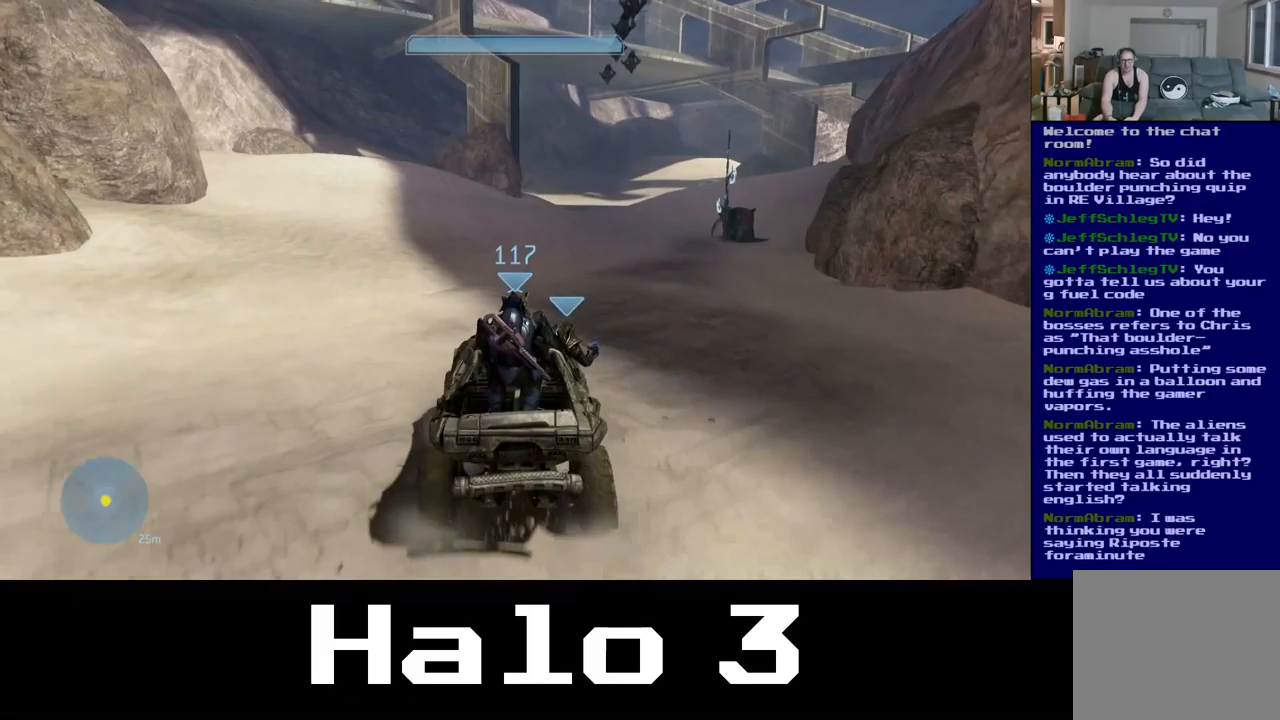
{"buttons": [], "left_stick": "up-right", "right_stick": "center", "events": [[133, "right_stick", "up-right"], [417, "right_stick", "center"]]}
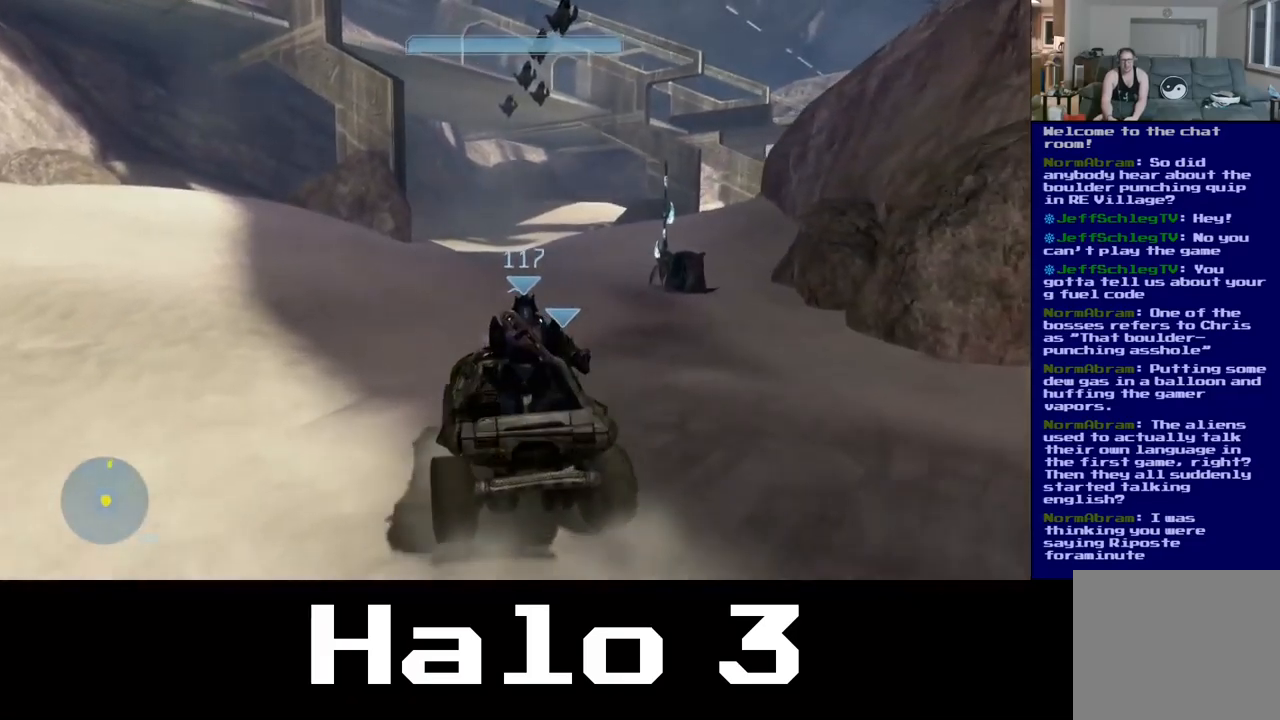
{"buttons": [], "left_stick": "up-right", "right_stick": "up-right", "events": [[350, "right_stick", "right"], [400, "right_stick", "up-right"]]}
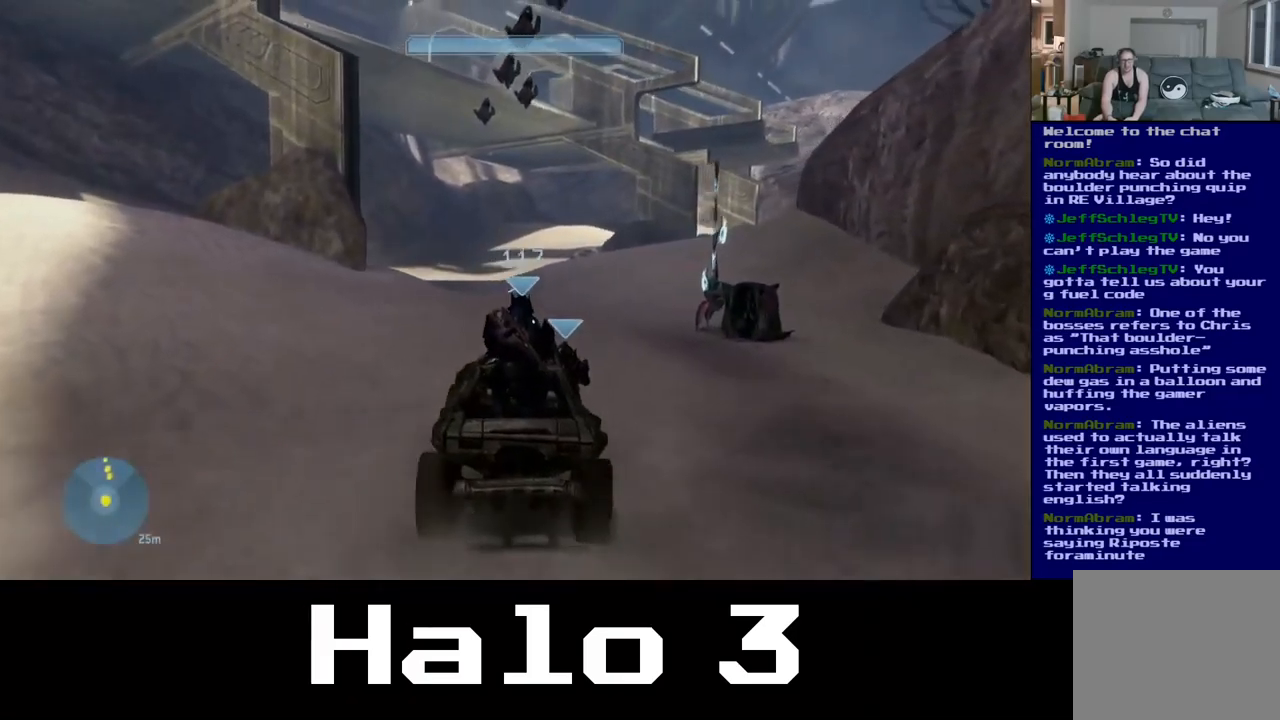
{"buttons": [], "left_stick": "up-right", "right_stick": "center", "events": [[100, "right_stick", "center"]]}
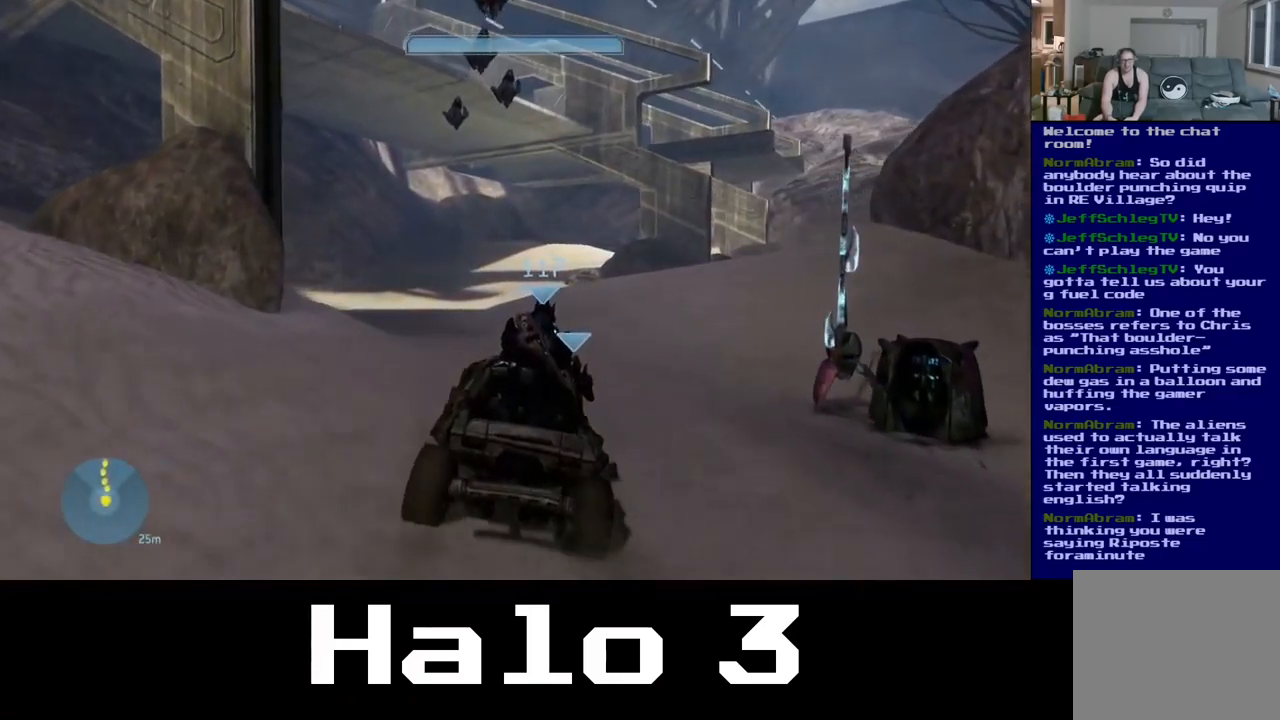
{"buttons": [], "left_stick": "up", "right_stick": "center", "events": [[350, "left_stick", "up"]]}
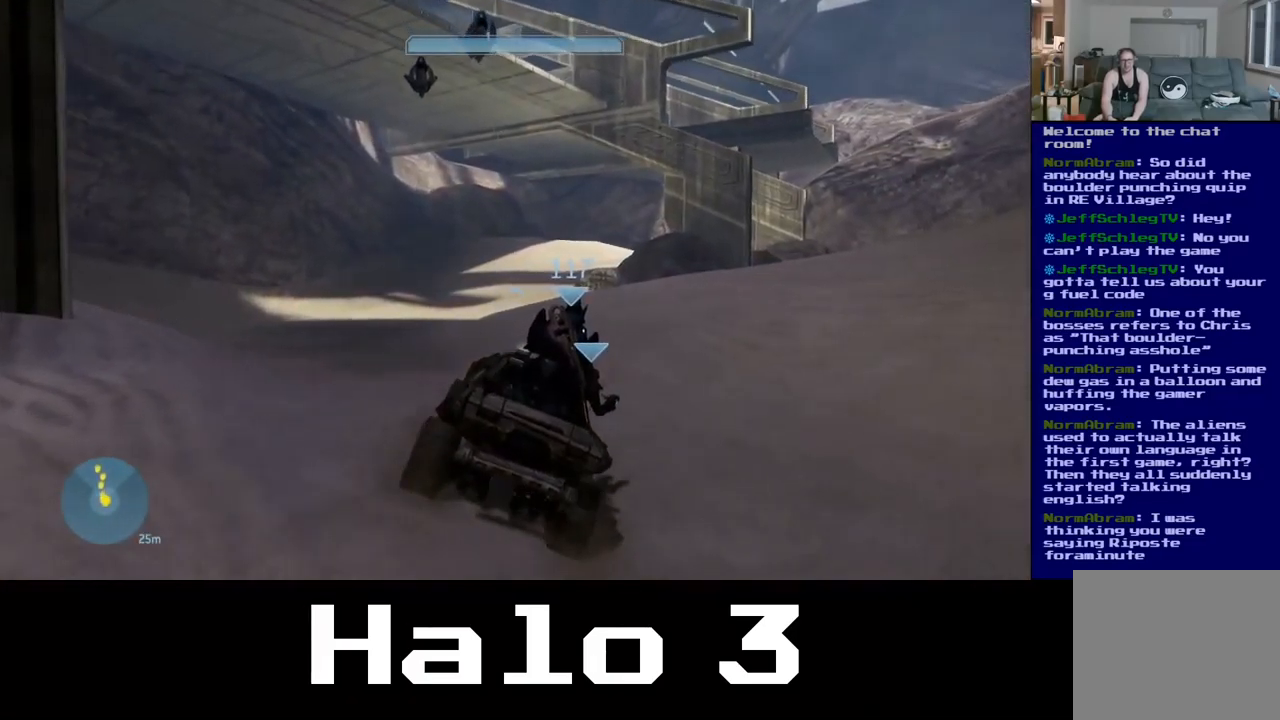
{"buttons": [], "left_stick": "up", "right_stick": "center", "events": []}
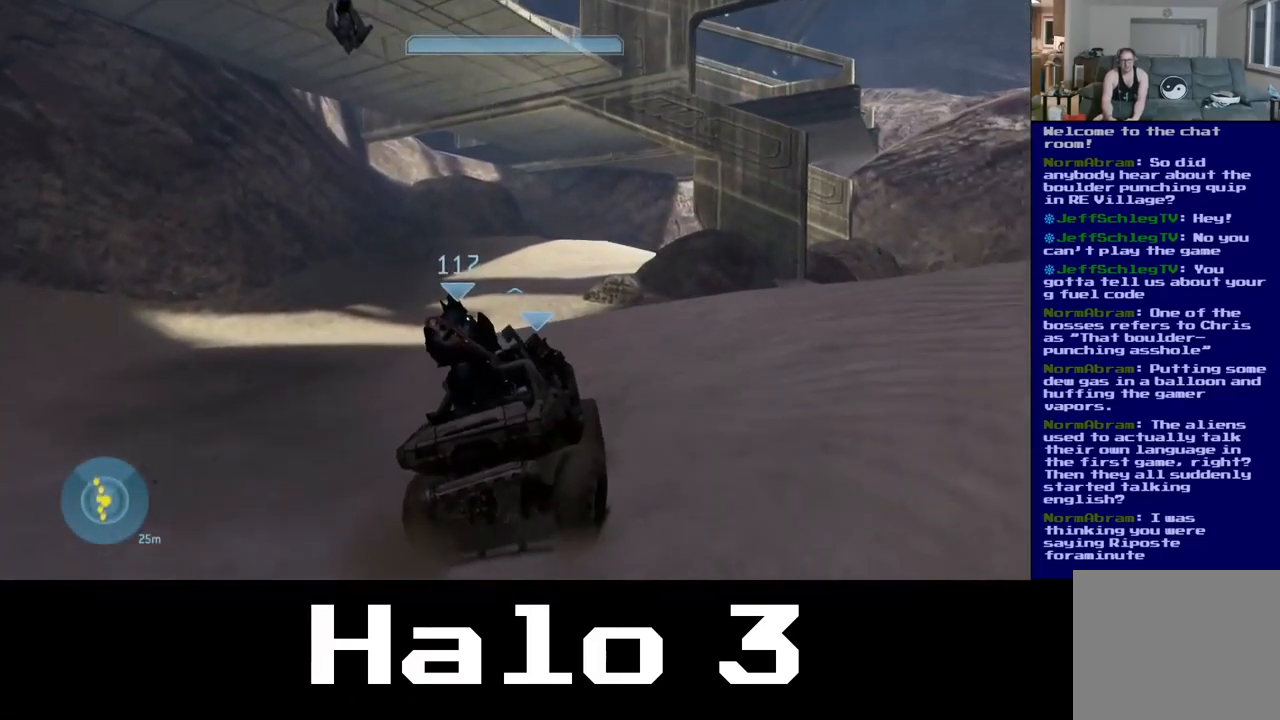
{"buttons": [], "left_stick": "up", "right_stick": "center", "events": [[217, "right_stick", "left"], [417, "right_stick", "center"]]}
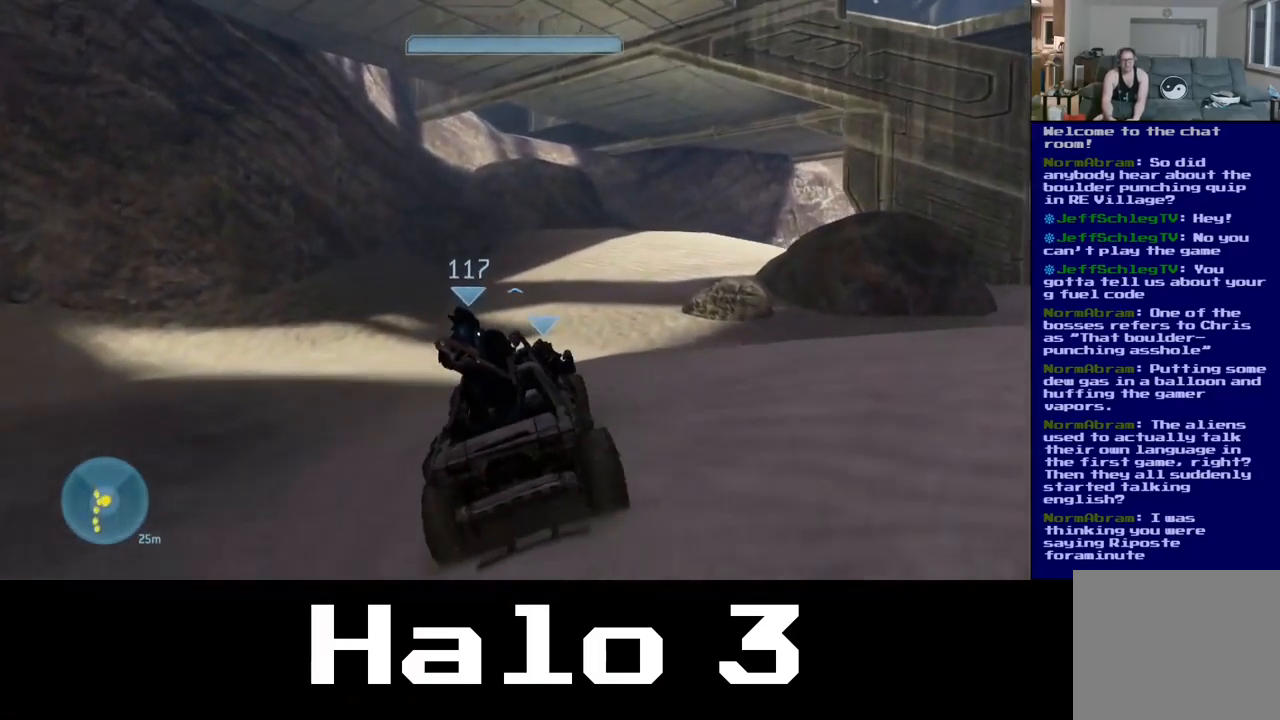
{"buttons": [], "left_stick": "up-right", "right_stick": "right", "events": [[300, "right_stick", "right"], [317, "left_stick", "up-right"]]}
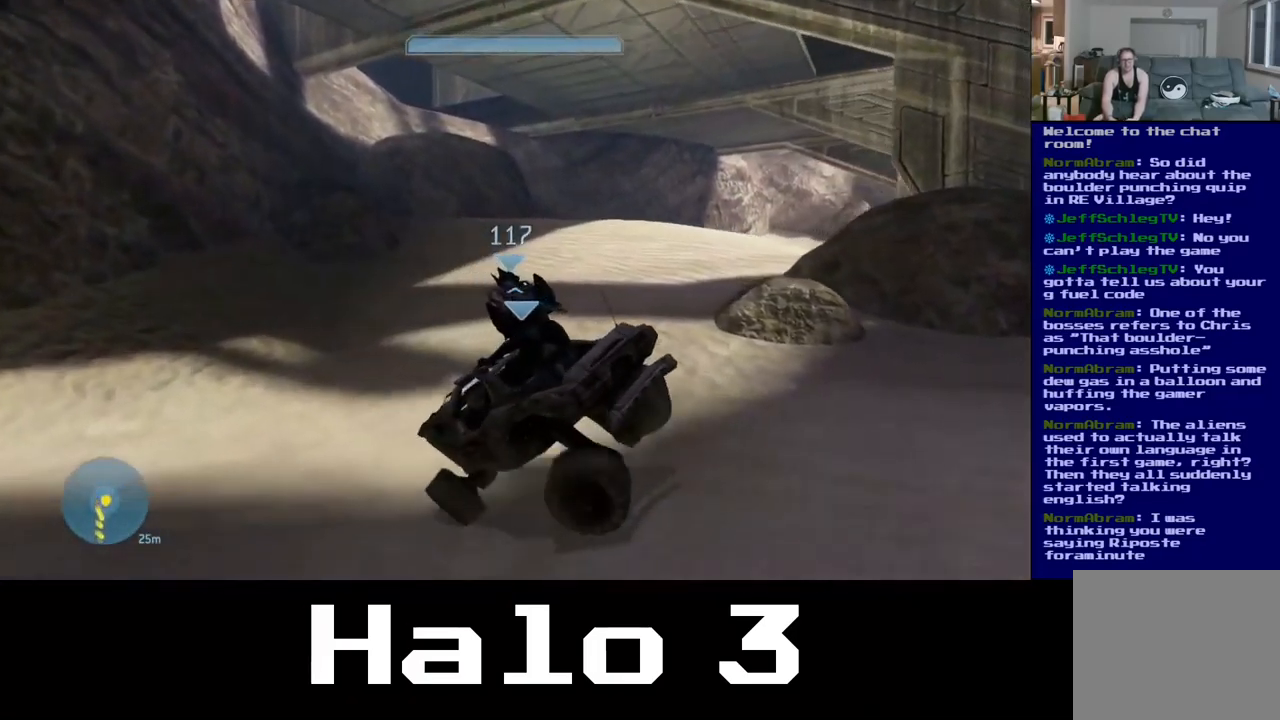
{"buttons": [], "left_stick": "up-right", "right_stick": "right", "events": [[300, "right_stick", "center"], [500, "right_stick", "right"]]}
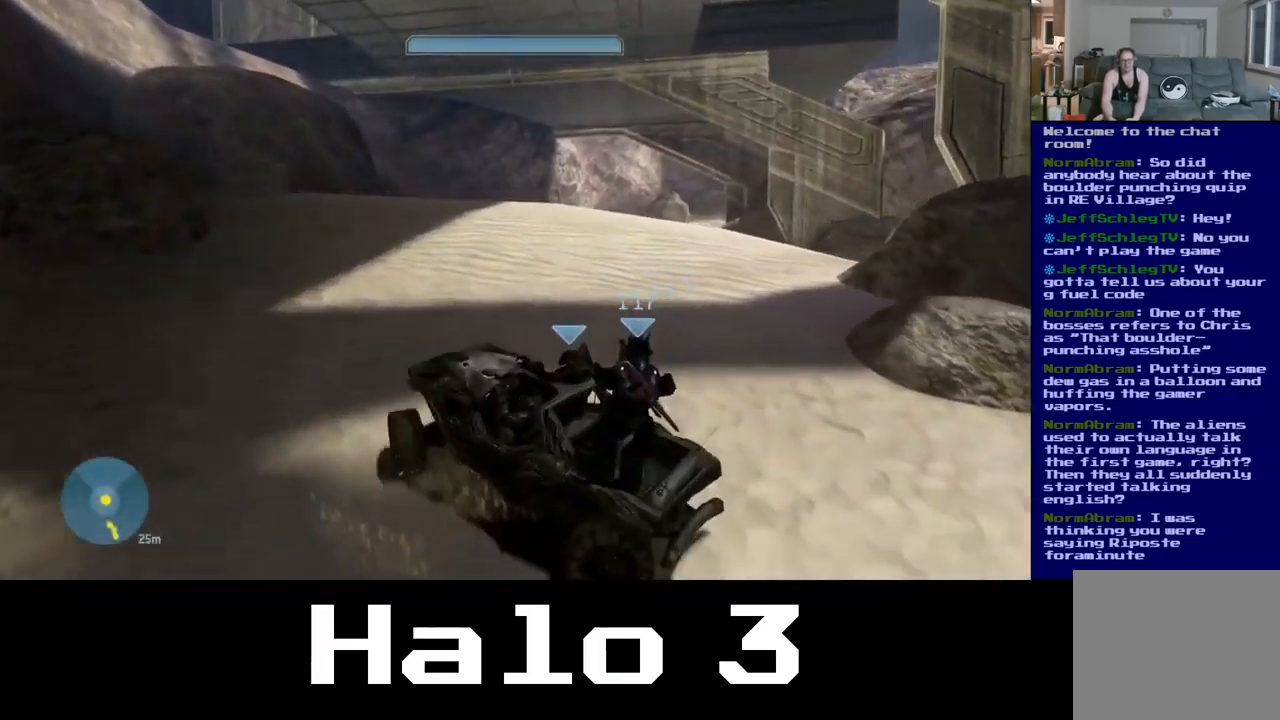
{"buttons": [], "left_stick": "up-right", "right_stick": "center", "events": [[417, "right_stick", "center"]]}